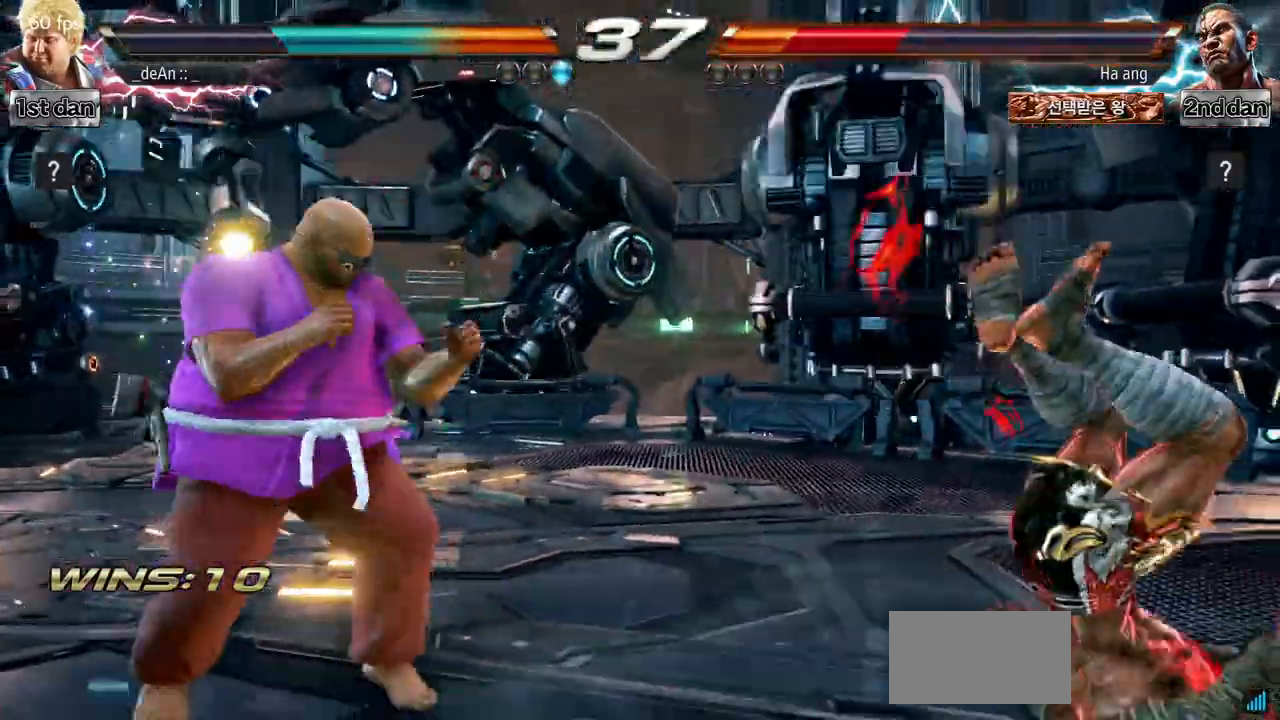
Gameplay with a controller (arcade stick); each line is a JSON object with the inputs held at the frame after it. "events" lists button and stick changes between this image and that frame as [ms after this image, input, new state], when the widget could be followed in between. Not read: L3 R3.
{"buttons": [], "left_stick": "right", "events": [[17, "SQUARE", "down"], [117, "SQUARE", "up"], [234, "left_stick", "center"], [501, "left_stick", "right"]]}
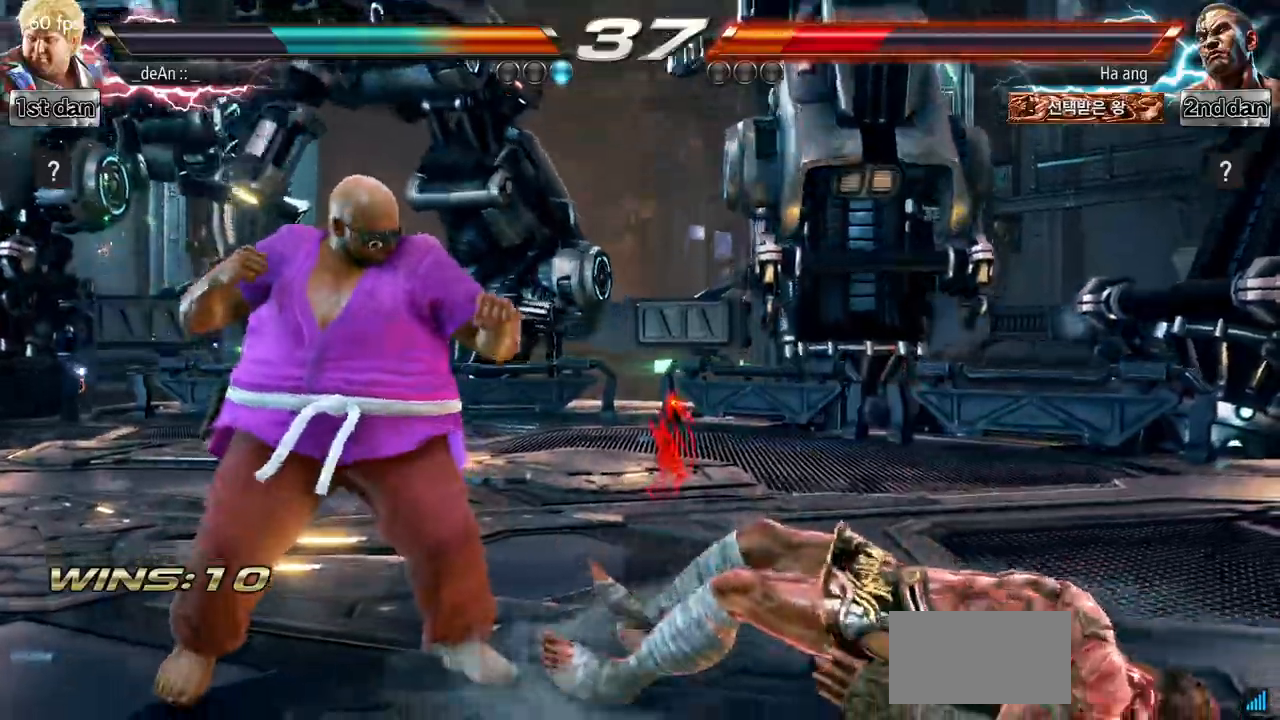
{"buttons": ["CIRCLE"], "left_stick": "center", "events": [[83, "left_stick", "center"], [167, "left_stick", "right"], [233, "SQUARE", "down"], [233, "TRIANGLE", "down"], [283, "SQUARE", "up"], [283, "TRIANGLE", "up"], [333, "left_stick", "center"], [434, "CIRCLE", "down"]]}
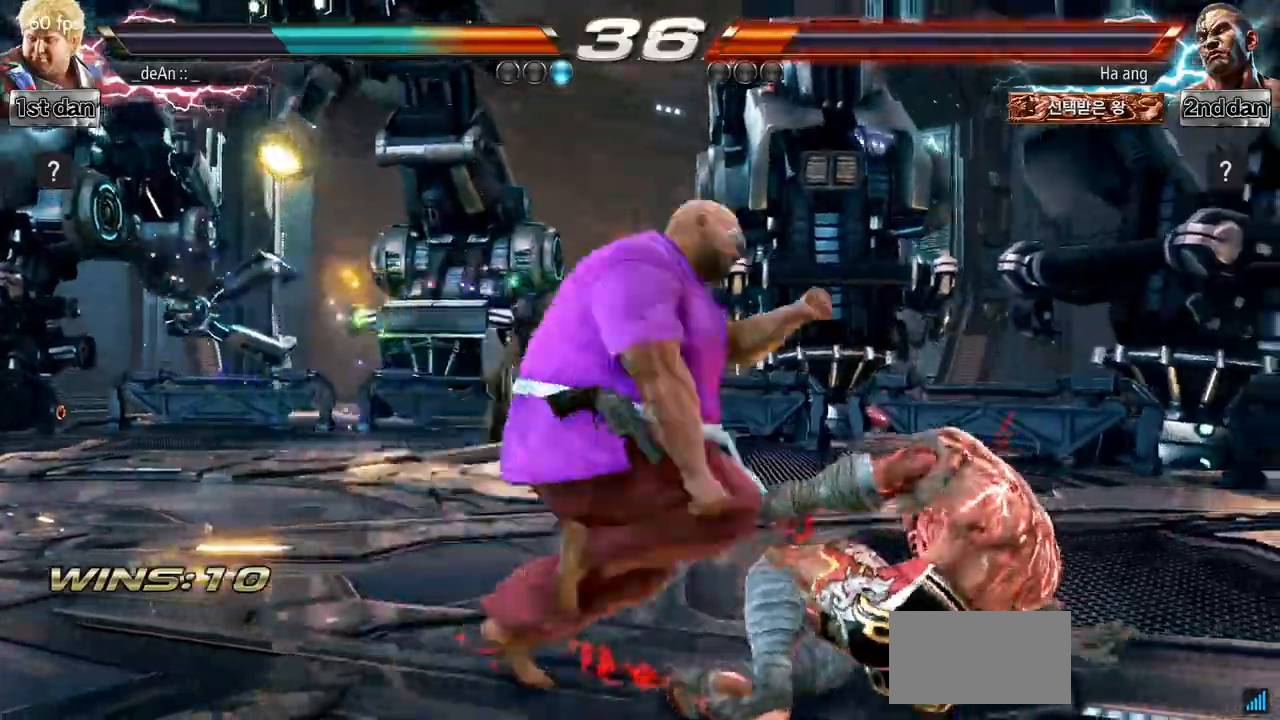
{"buttons": ["CIRCLE"], "left_stick": "center", "events": [[34, "CIRCLE", "up"], [100, "CIRCLE", "down"], [184, "CIRCLE", "up"], [284, "CIRCLE", "down"]]}
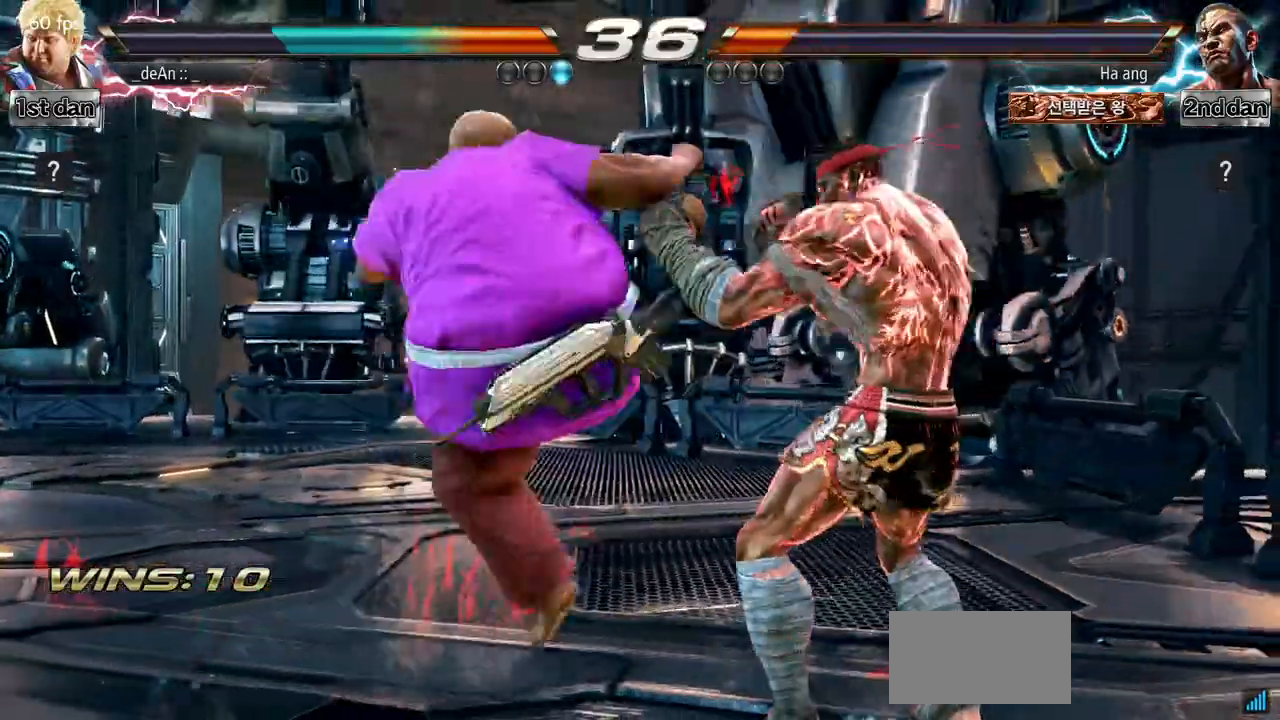
{"buttons": ["TRIANGLE"], "left_stick": "center", "events": [[250, "CIRCLE", "up"], [484, "TRIANGLE", "down"]]}
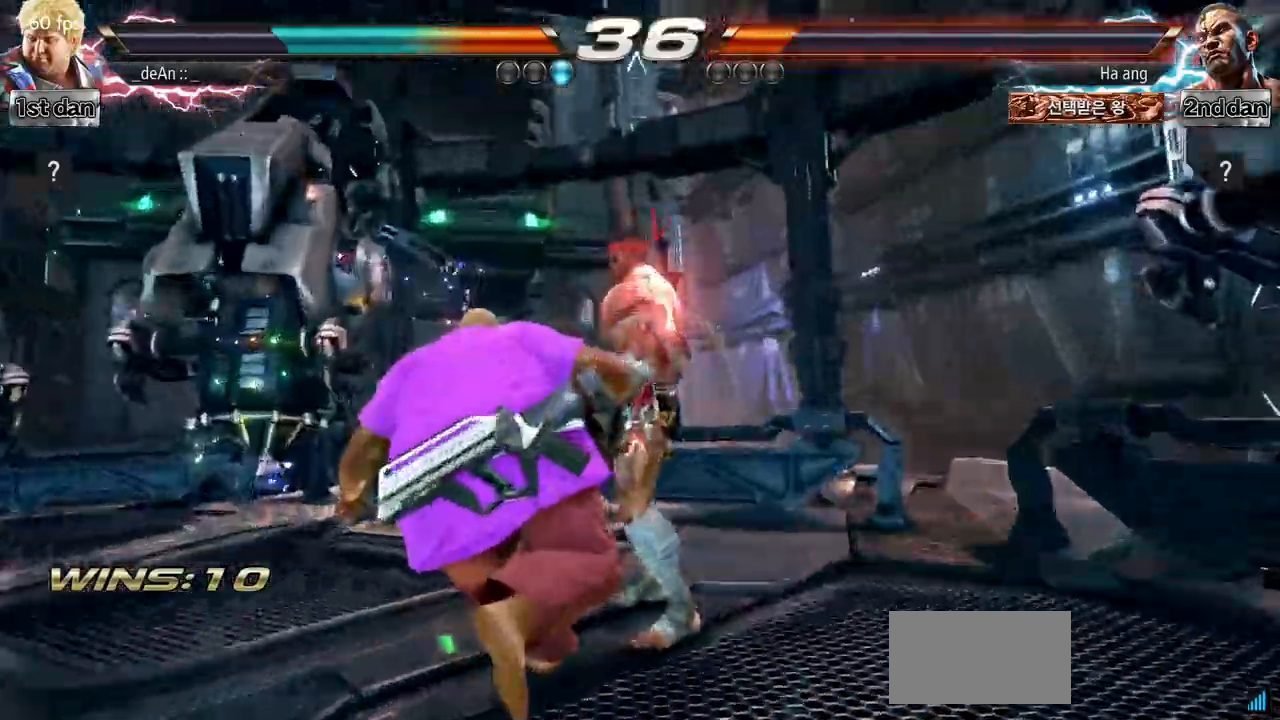
{"buttons": [], "left_stick": "left", "events": [[100, "SQUARE", "down"], [234, "SQUARE", "up"], [267, "TRIANGLE", "up"], [417, "left_stick", "left"]]}